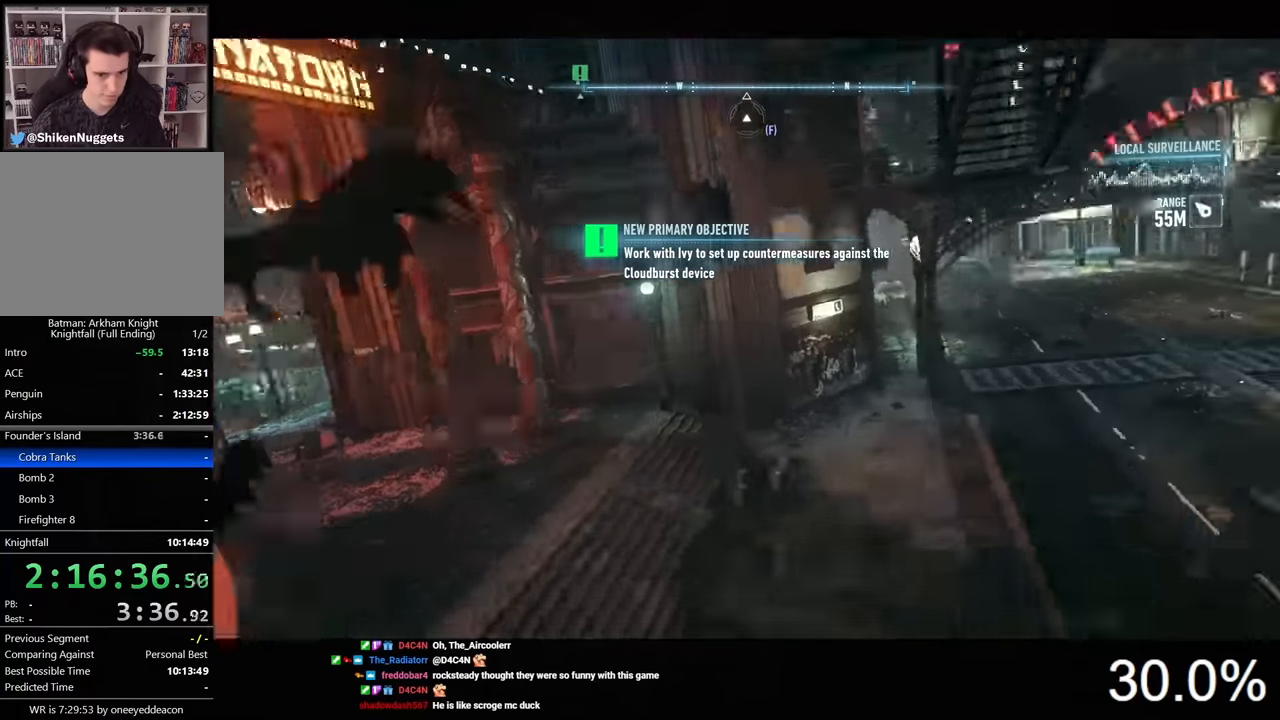
Gameplay with keyboard and mouse; each line is a JSON object with the keys and mouse buttons held at the frame after it. "events" lists presses ("down") and releases ("up") of "1", "2", "3", "4", "5", "a", "alt", "c", "caps_lock", "ctrl", "d", "e", "f", "g", "q", "r", "s", "shift", "space", "t", "tab", "v", "w", "x", "z", "mouse_left", "mouse_wheel" and "mouse_right" between this image and that frame as [ms after this image, input, new state], when the widget could be followed in between. "mouse_left", "mouse_wheel", "mouse_right" = the "left", "wheel", "right" buttons of the "mouse" list. No other keys are recorded. "wheel" means that the mouse wheel is clicked or scrolled. "mouse_move" is the direction in which the mouse moves at that frame (one of eight, or "still"), when it could be read.
{"keys": ["d"], "mouse": [], "mouse_move": "still", "events": [[500, "d", "down"]]}
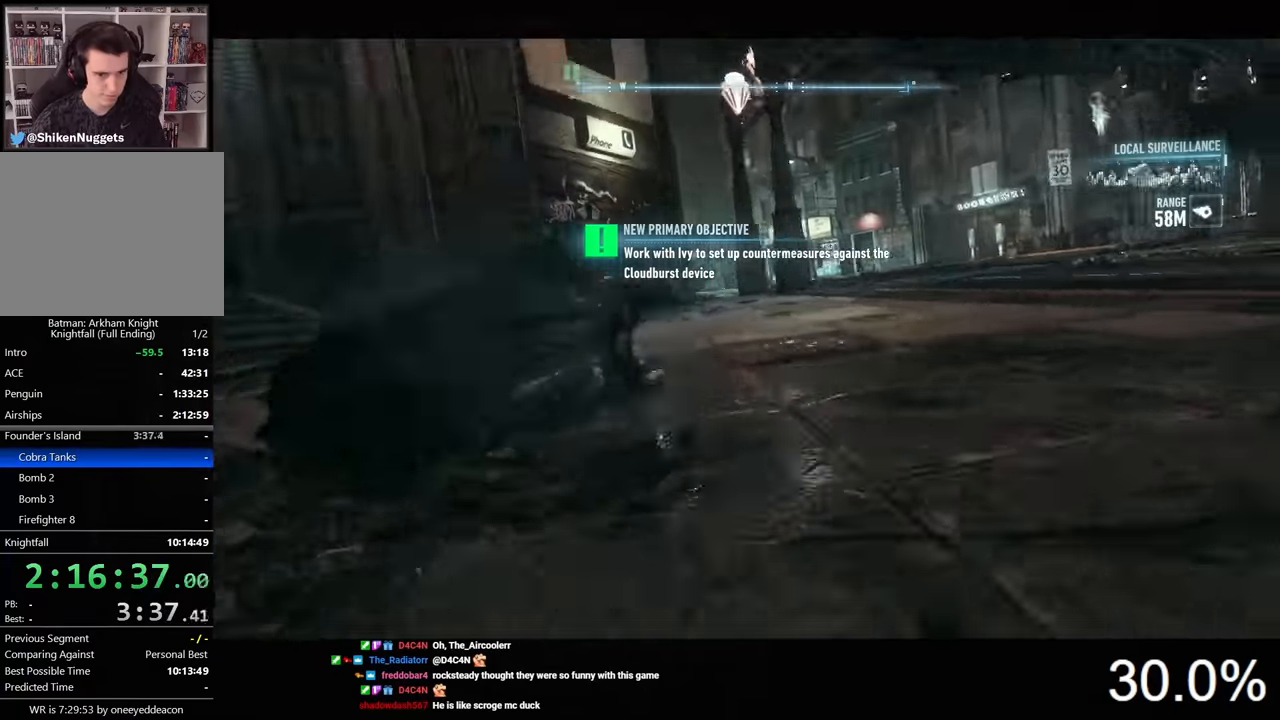
{"keys": ["d", "space", "w"], "mouse": [], "mouse_move": "still", "events": [[33, "space", "down"], [200, "w", "down"]]}
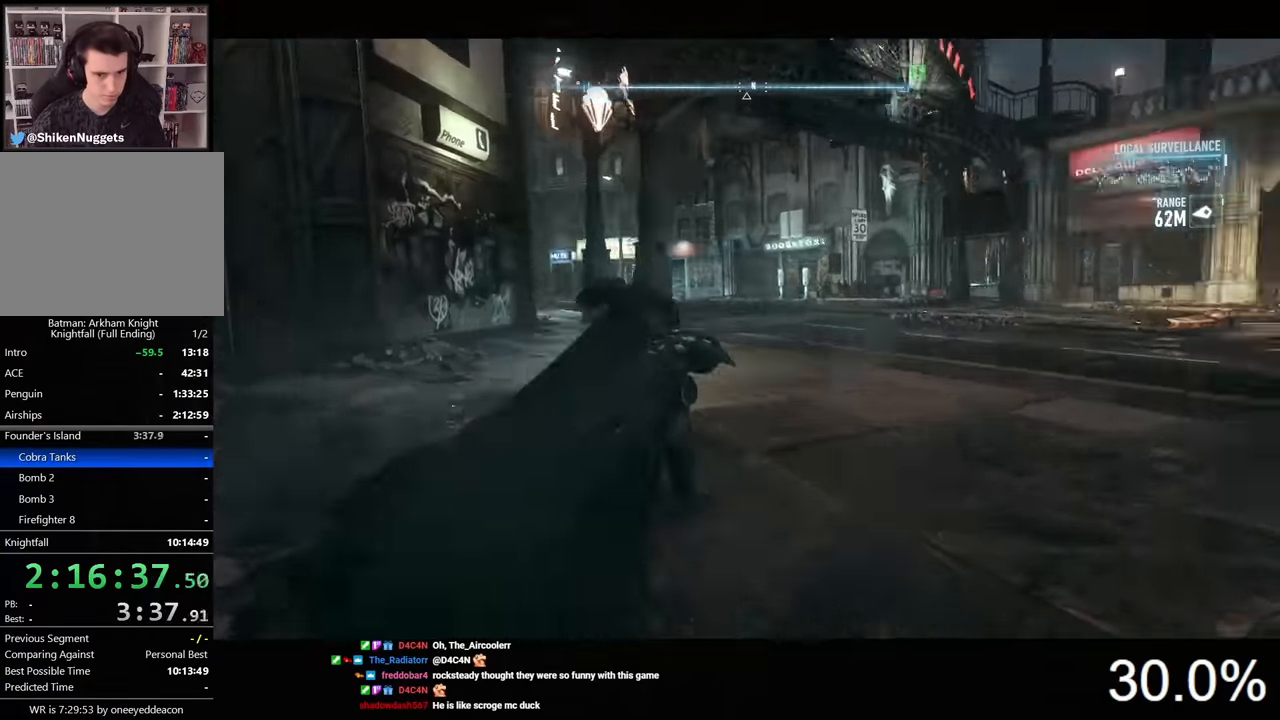
{"keys": ["space", "w"], "mouse": [], "mouse_move": "still", "events": [[133, "d", "up"]]}
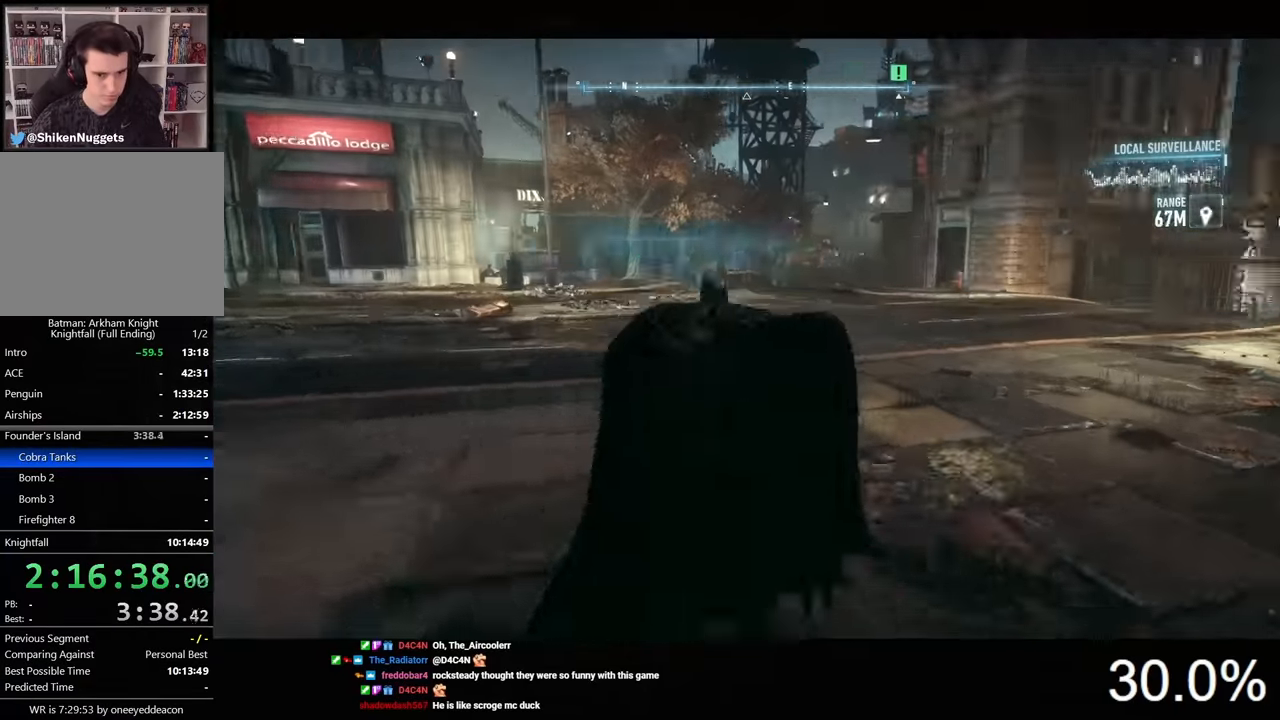
{"keys": ["e", "space", "w"], "mouse": [], "mouse_move": "still", "events": [[33, "e", "down"]]}
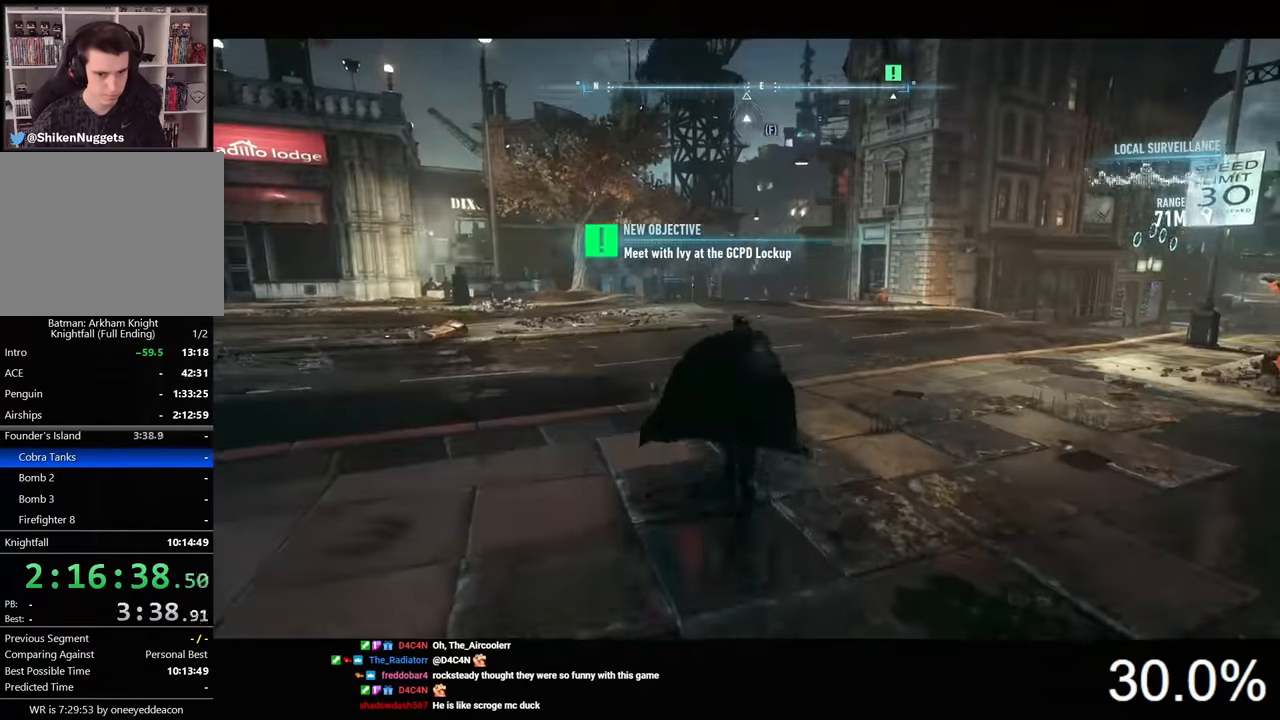
{"keys": ["e", "space", "w"], "mouse": [], "mouse_move": "still", "events": []}
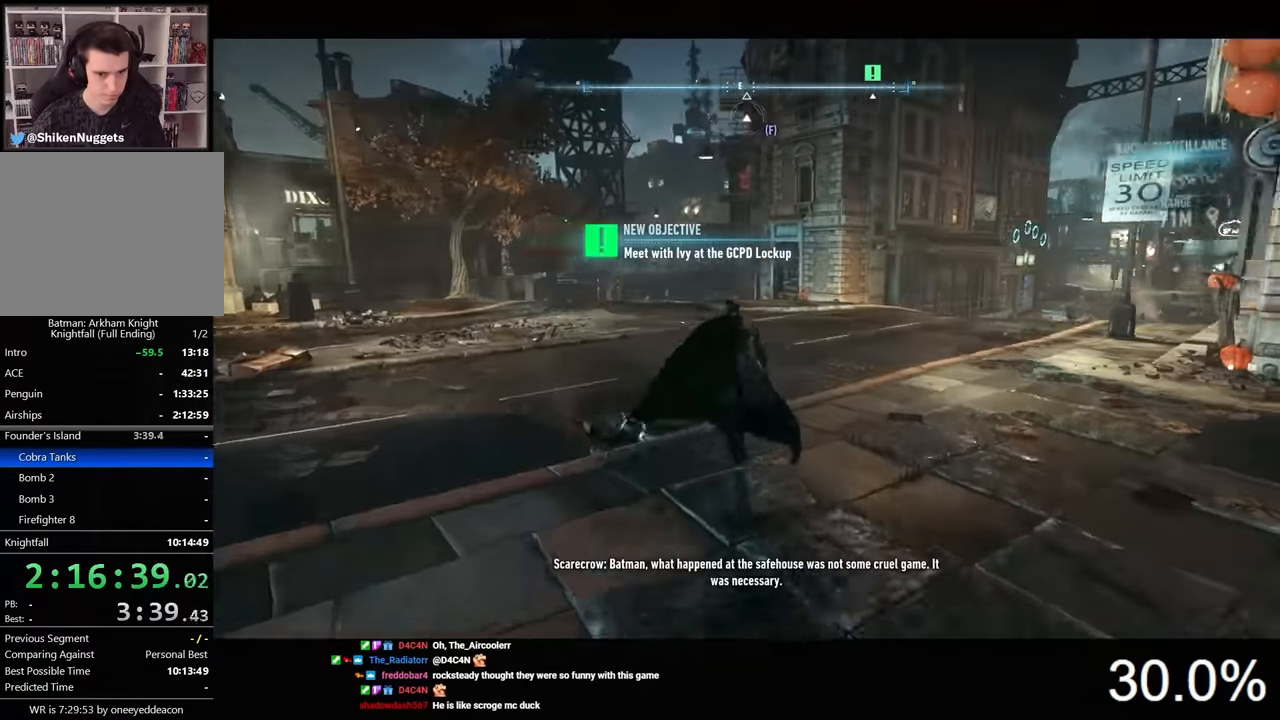
{"keys": ["space", "w"], "mouse": [], "mouse_move": "still", "events": [[400, "e", "up"]]}
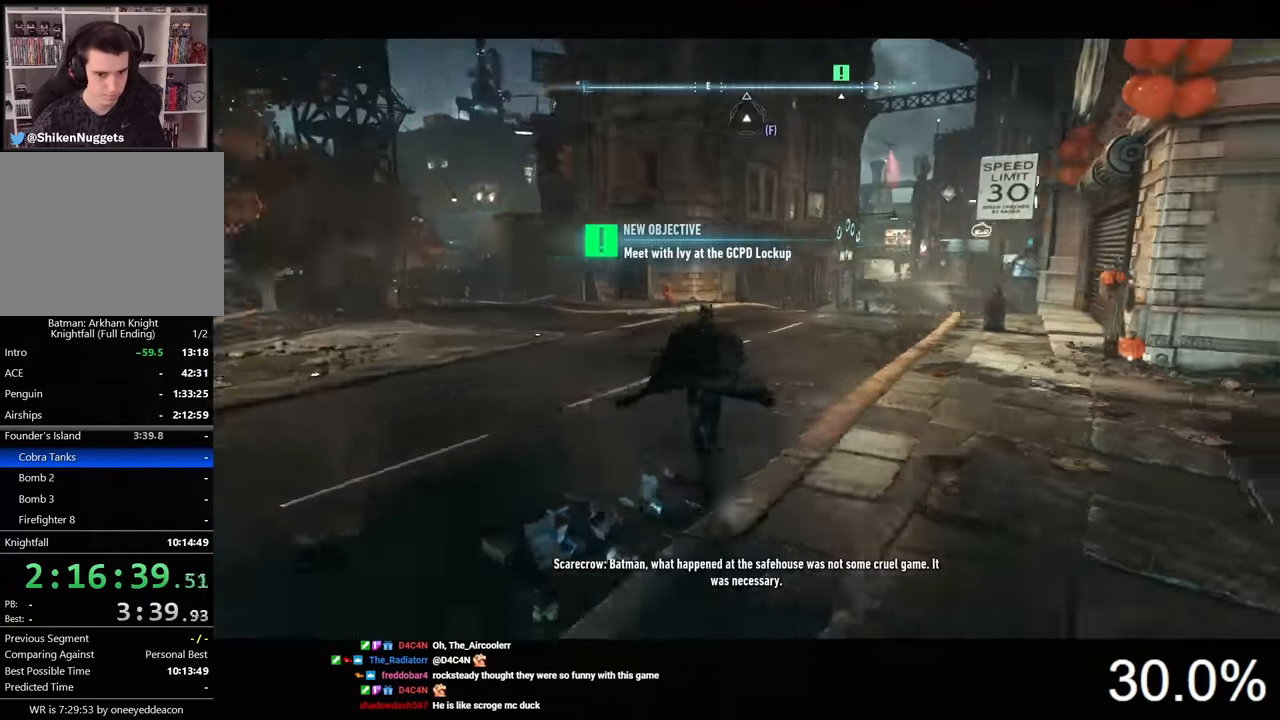
{"keys": ["e", "space", "w"], "mouse": [], "mouse_move": "still", "events": [[33, "e", "down"]]}
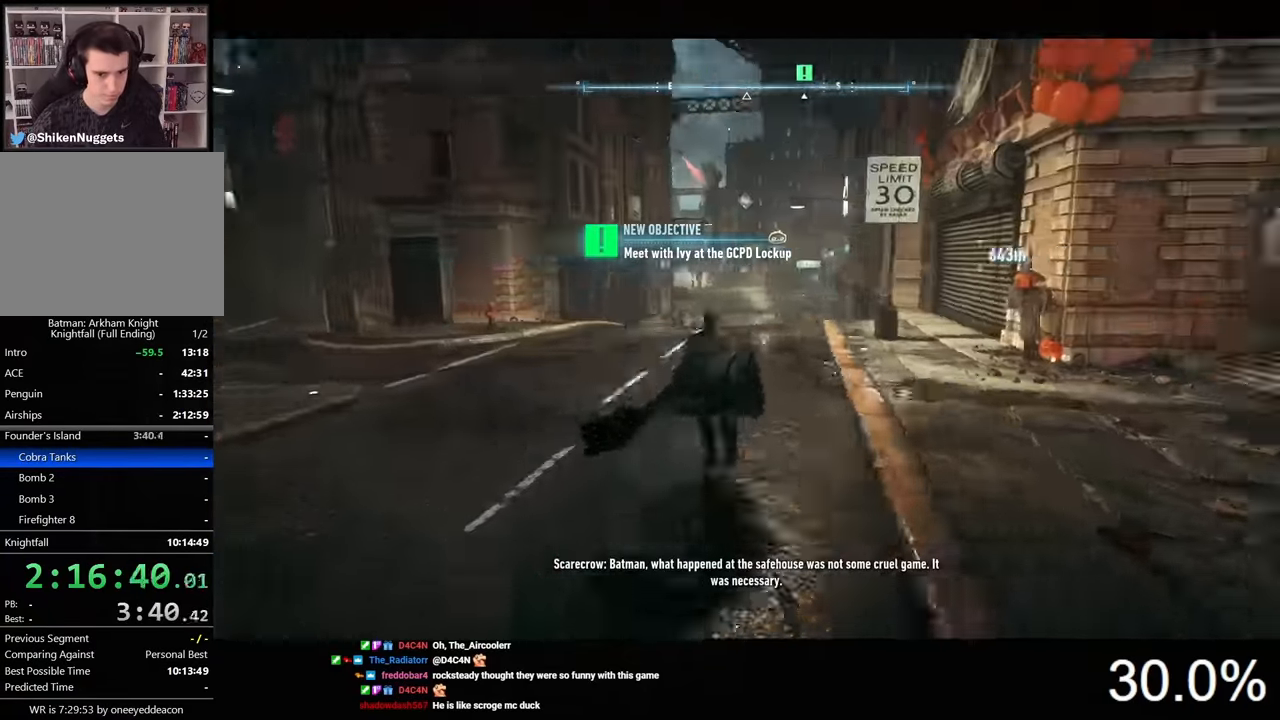
{"keys": ["v"], "mouse": [], "mouse_move": "still", "events": [[266, "e", "up"], [366, "w", "up"], [400, "space", "up"], [500, "v", "down"]]}
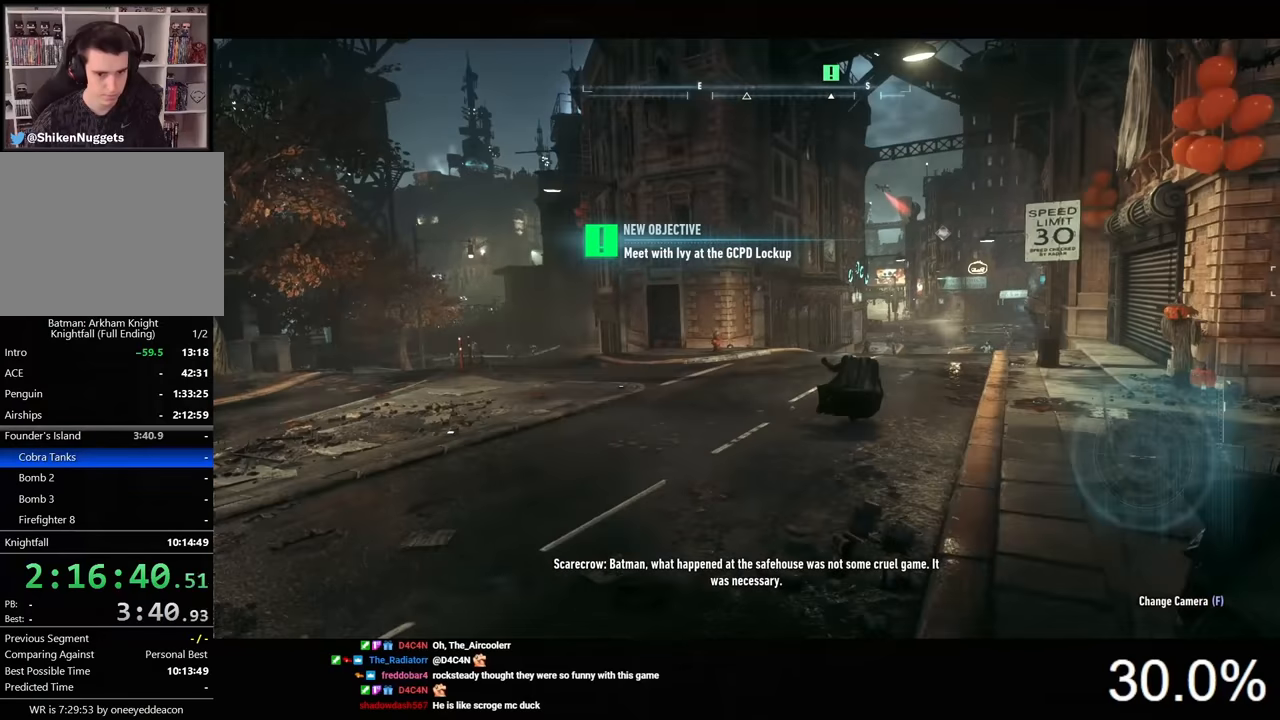
{"keys": [], "mouse": [], "mouse_move": "still", "events": [[400, "v", "up"]]}
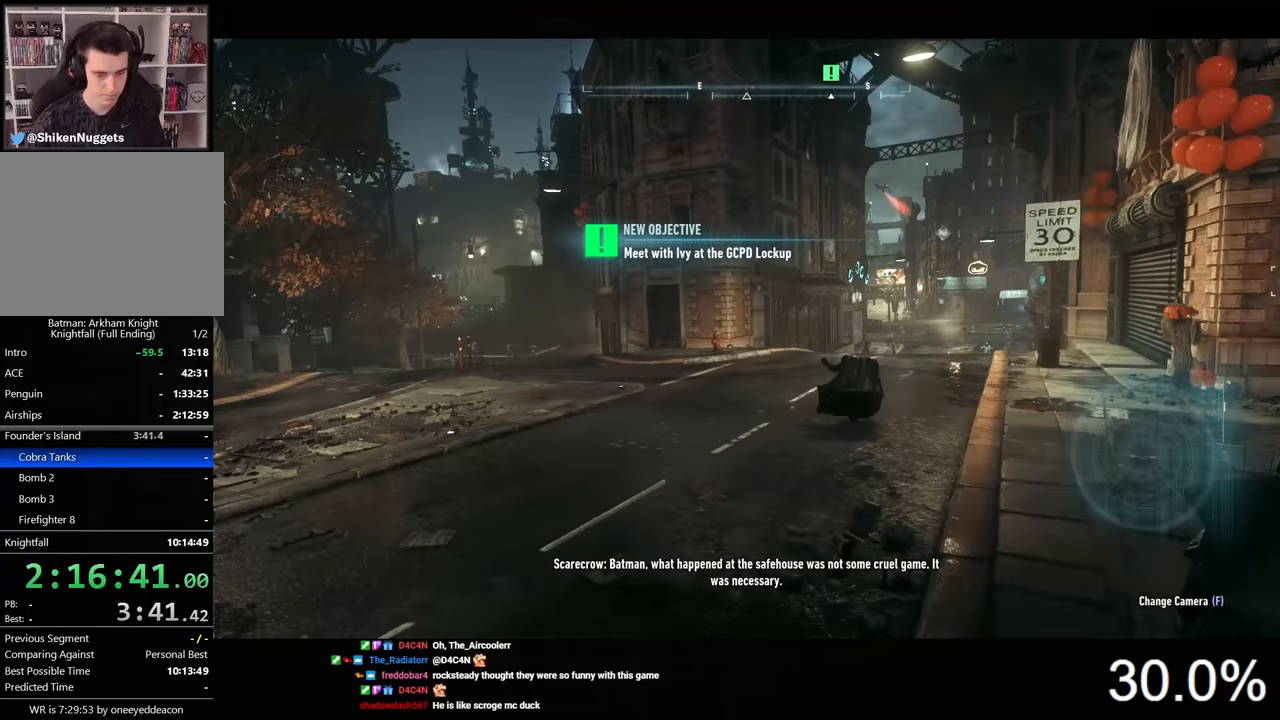
{"keys": [], "mouse": [], "mouse_move": "left", "events": []}
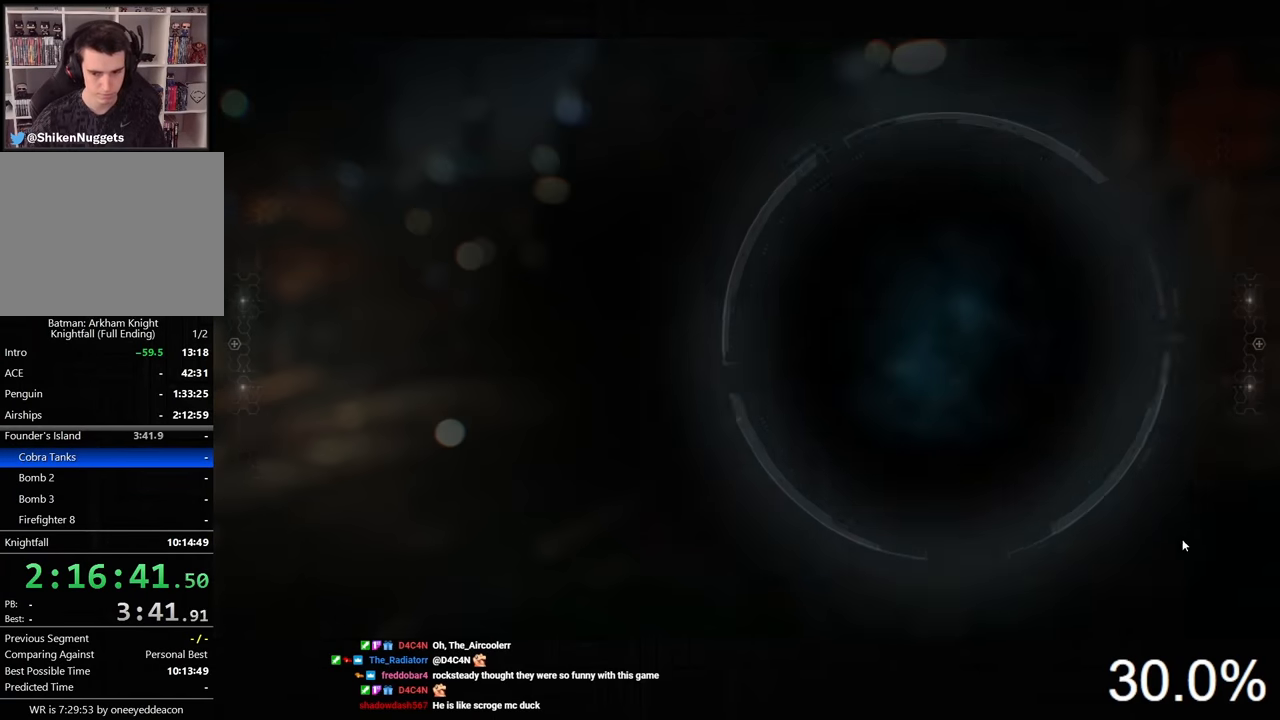
{"keys": [], "mouse": [], "mouse_move": "left", "events": []}
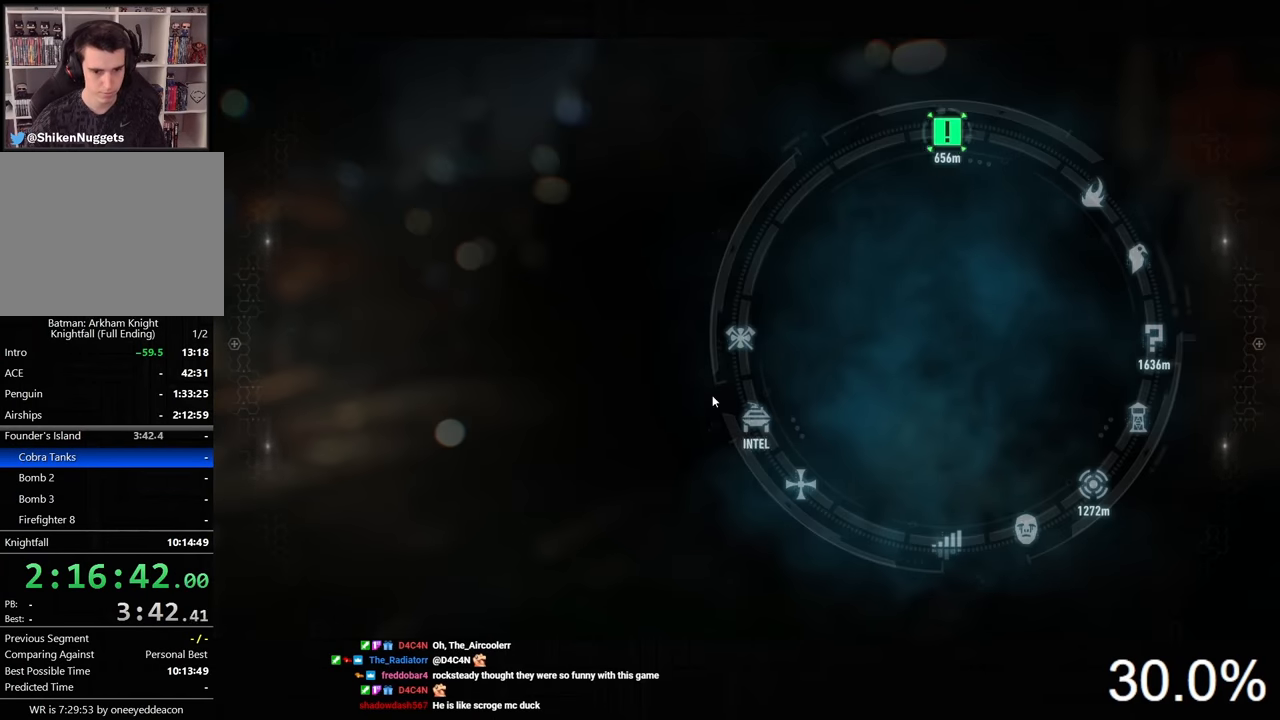
{"keys": ["ctrl"], "mouse": [], "mouse_move": "still", "events": [[433, "ctrl", "down"]]}
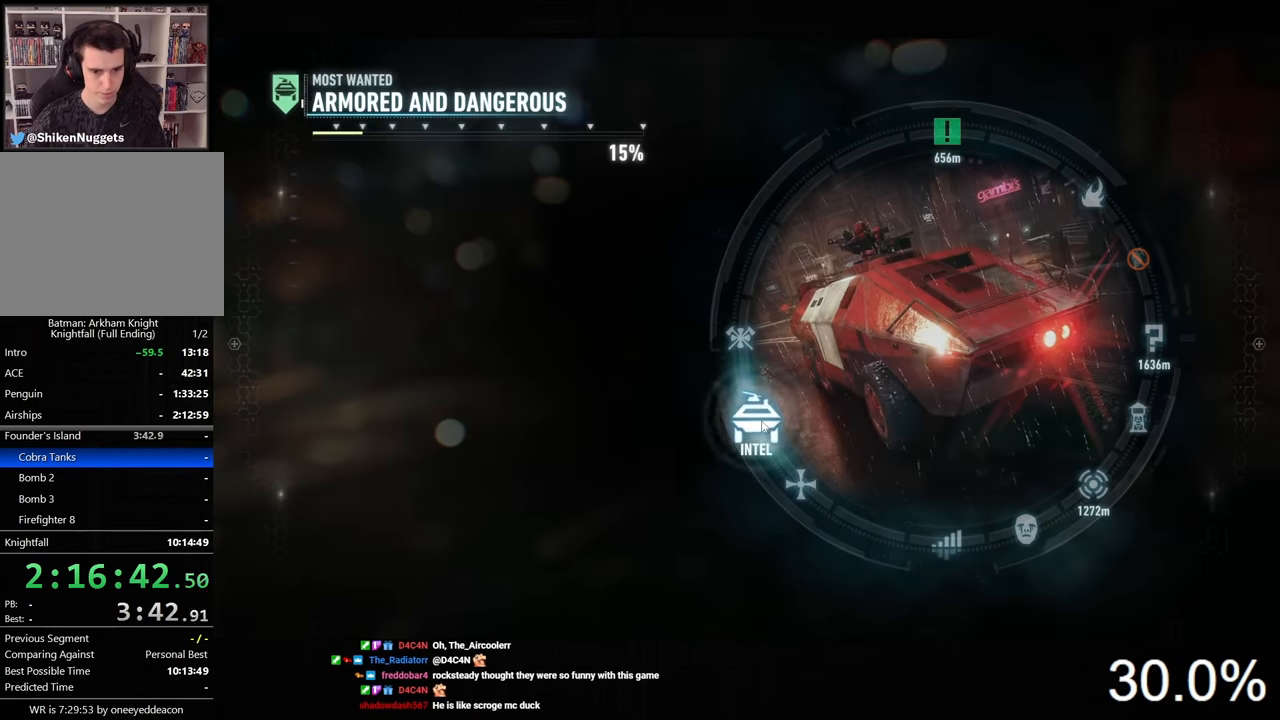
{"keys": ["a", "w"], "mouse": ["right"], "mouse_move": "still", "events": [[33, "ctrl", "up"], [333, "a", "down"], [400, "w", "down"], [500, "mouse_right", "down"]]}
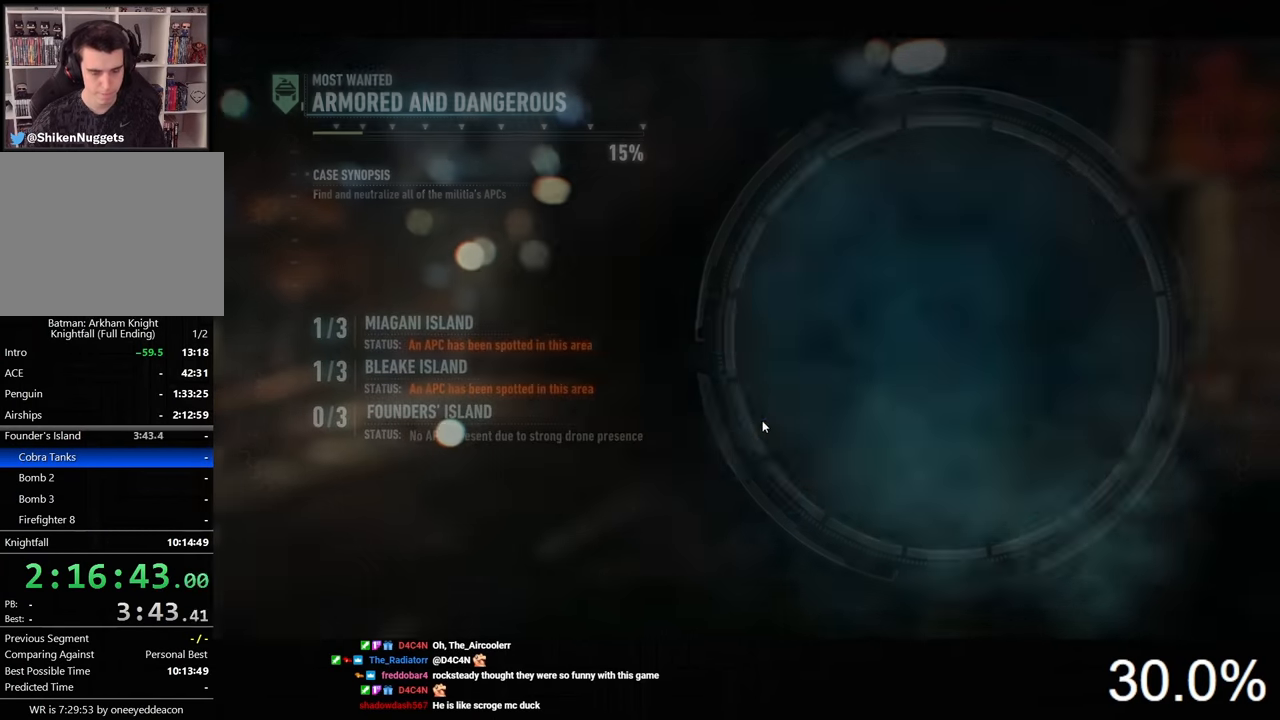
{"keys": ["a", "w"], "mouse": ["right"], "mouse_move": "still", "events": []}
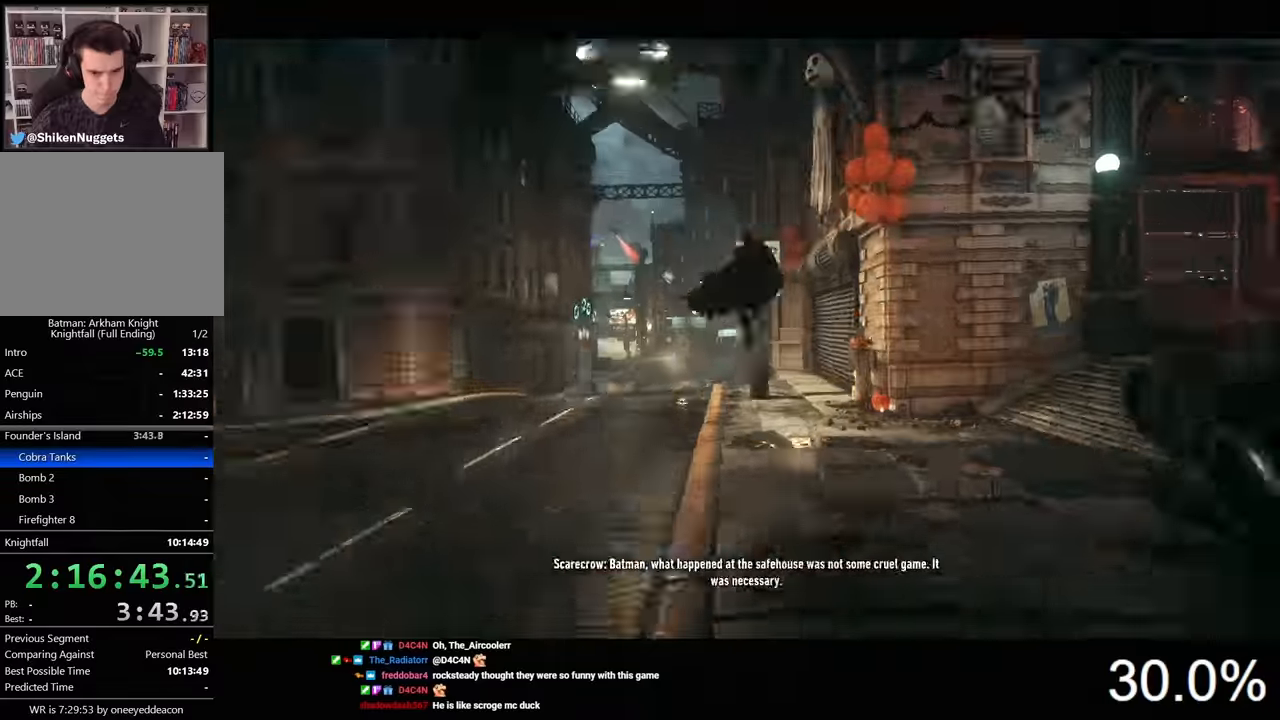
{"keys": ["a"], "mouse": ["right"], "mouse_move": "left", "events": [[400, "w", "up"]]}
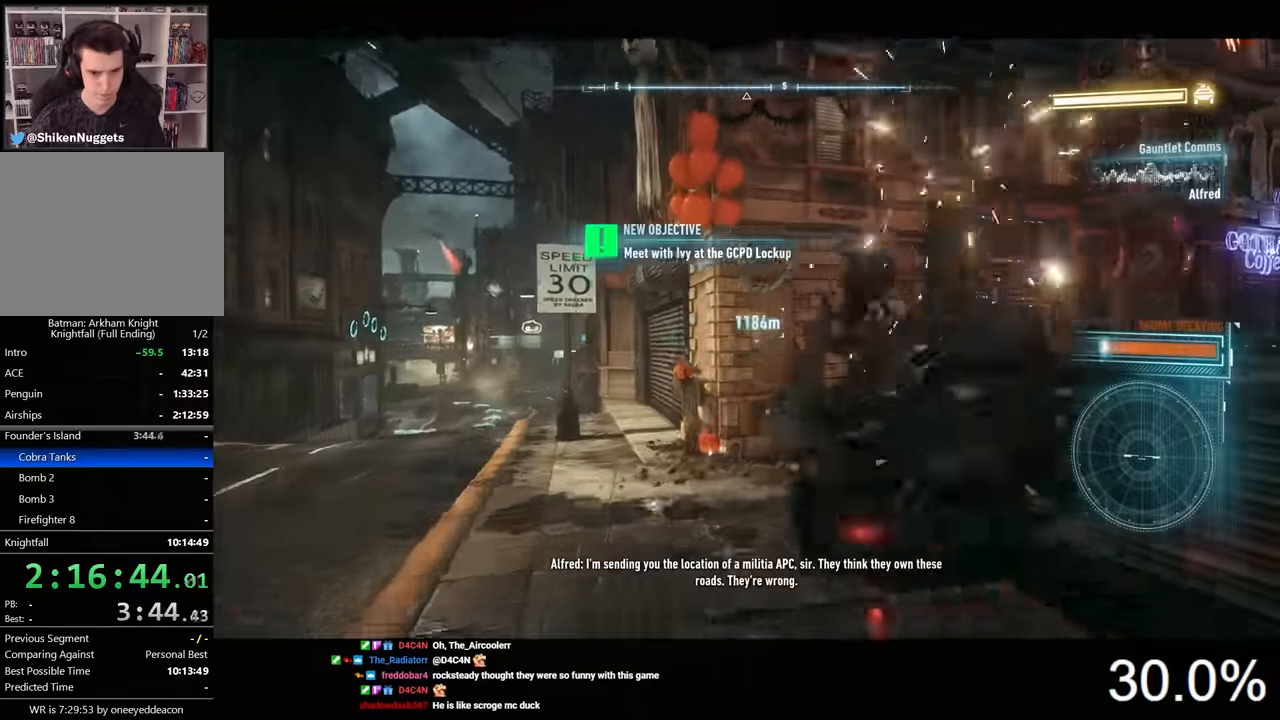
{"keys": ["a"], "mouse": ["right"], "mouse_move": "left", "events": []}
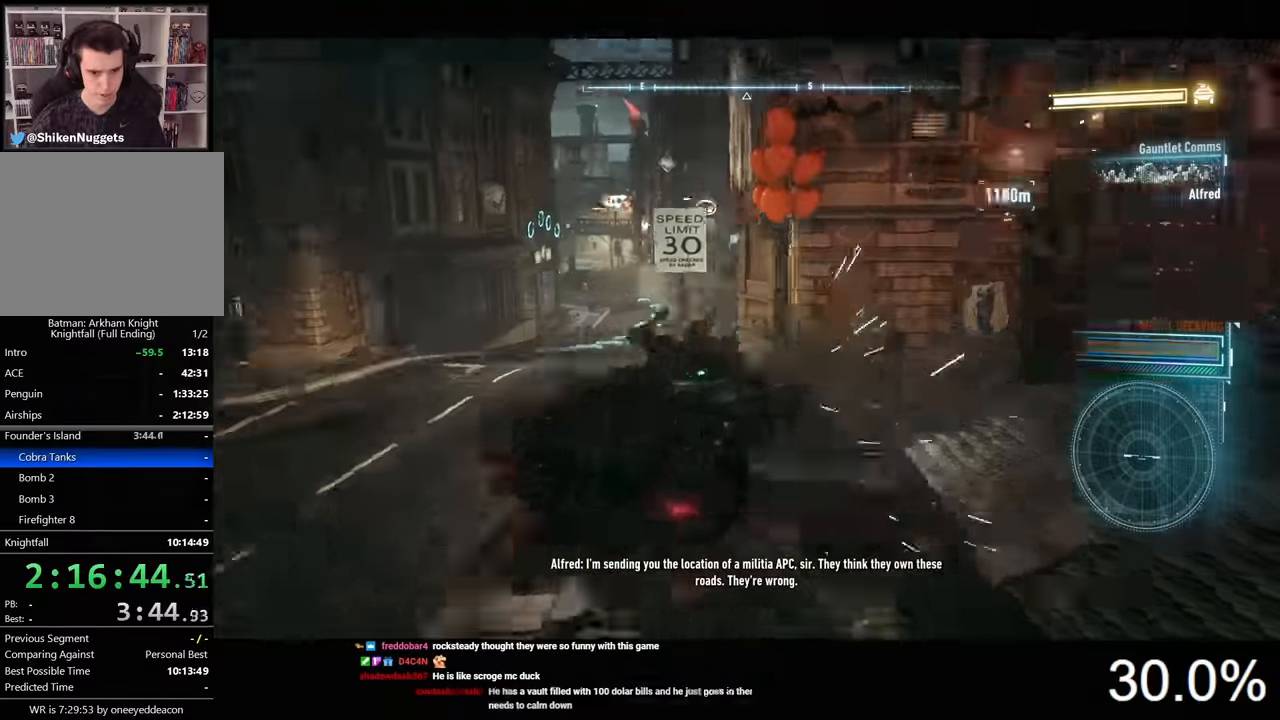
{"keys": ["d", "w"], "mouse": [], "mouse_move": "still", "events": [[200, "w", "down"], [266, "a", "up"], [366, "mouse_right", "up"], [466, "d", "down"]]}
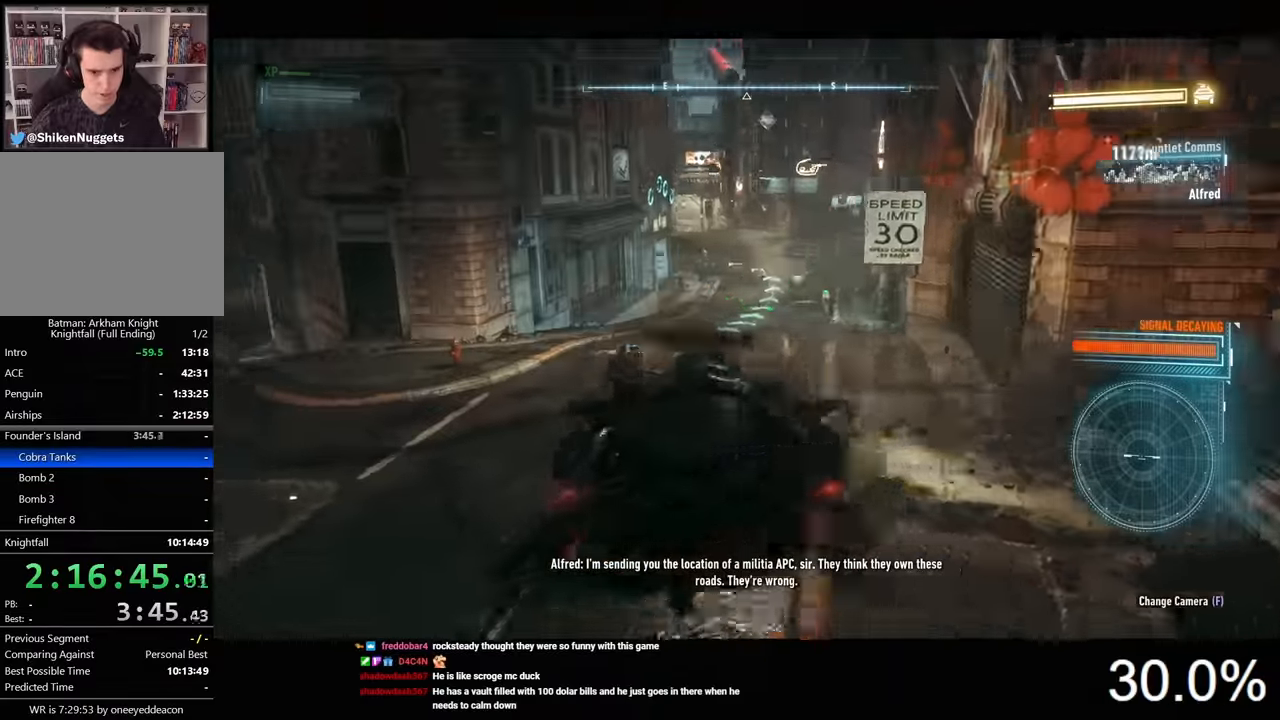
{"keys": ["w"], "mouse": [], "mouse_move": "still", "events": [[266, "d", "up"]]}
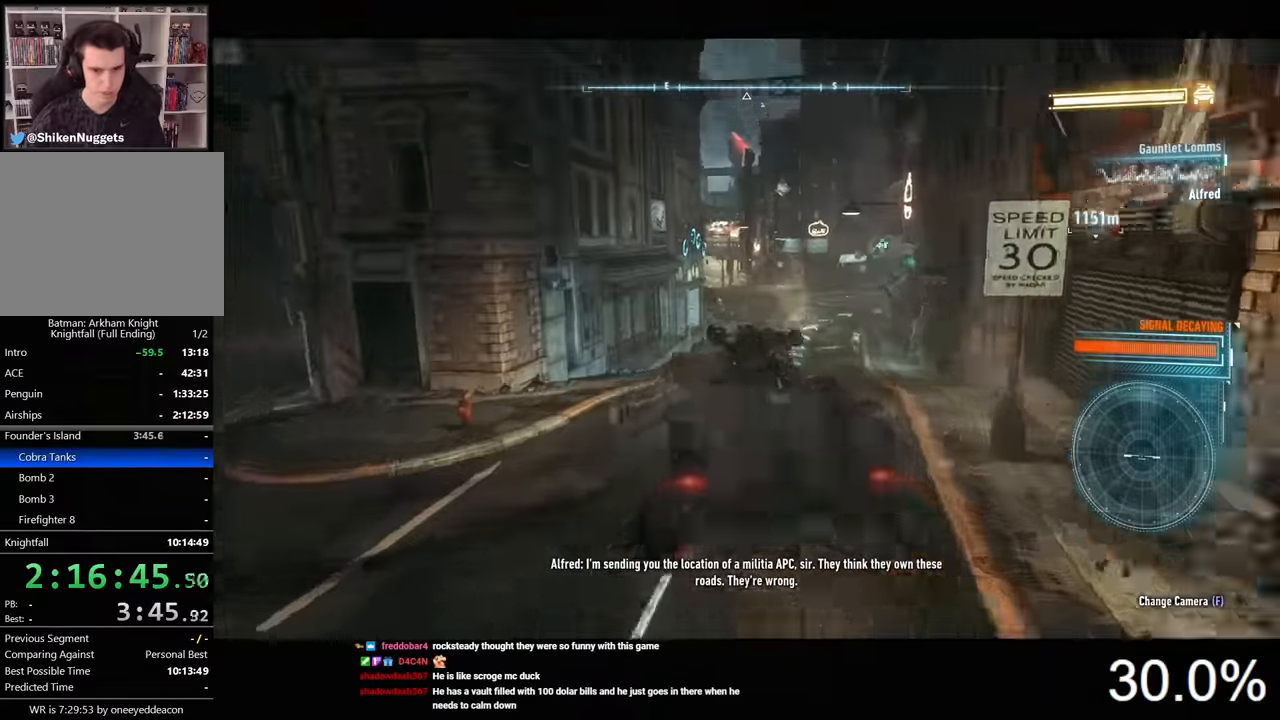
{"keys": ["d", "w"], "mouse": ["left"], "mouse_move": "still", "events": [[66, "d", "down"], [200, "d", "up"], [266, "mouse_left", "down"], [400, "d", "down"]]}
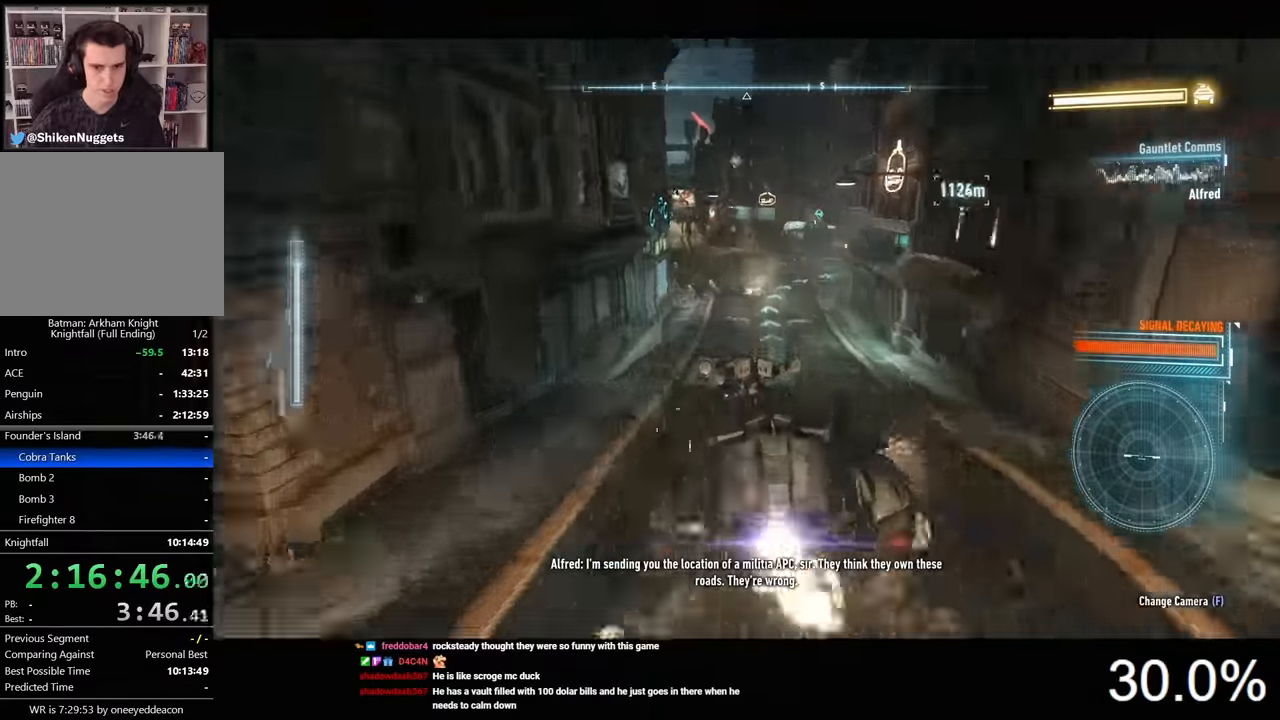
{"keys": ["d", "w"], "mouse": ["left"], "mouse_move": "still", "events": [[133, "d", "up"], [433, "d", "down"]]}
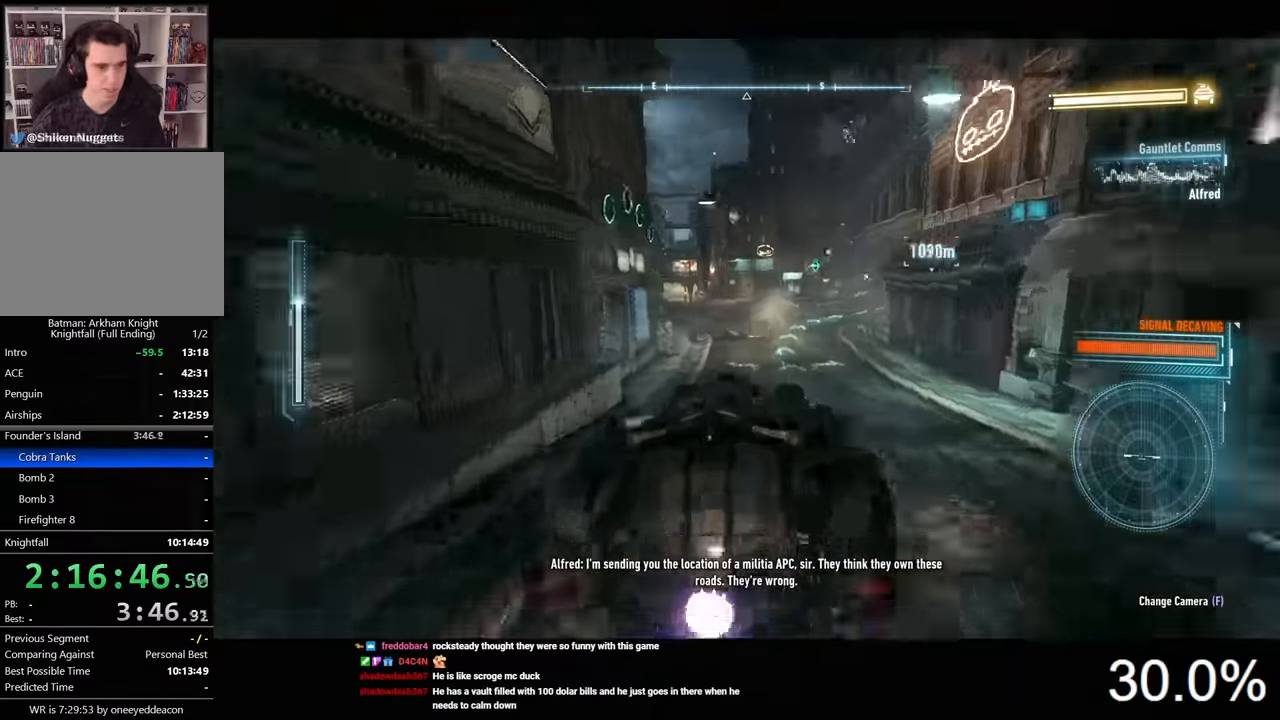
{"keys": ["d", "w"], "mouse": ["left"], "mouse_move": "still", "events": [[100, "d", "up"], [266, "d", "down"]]}
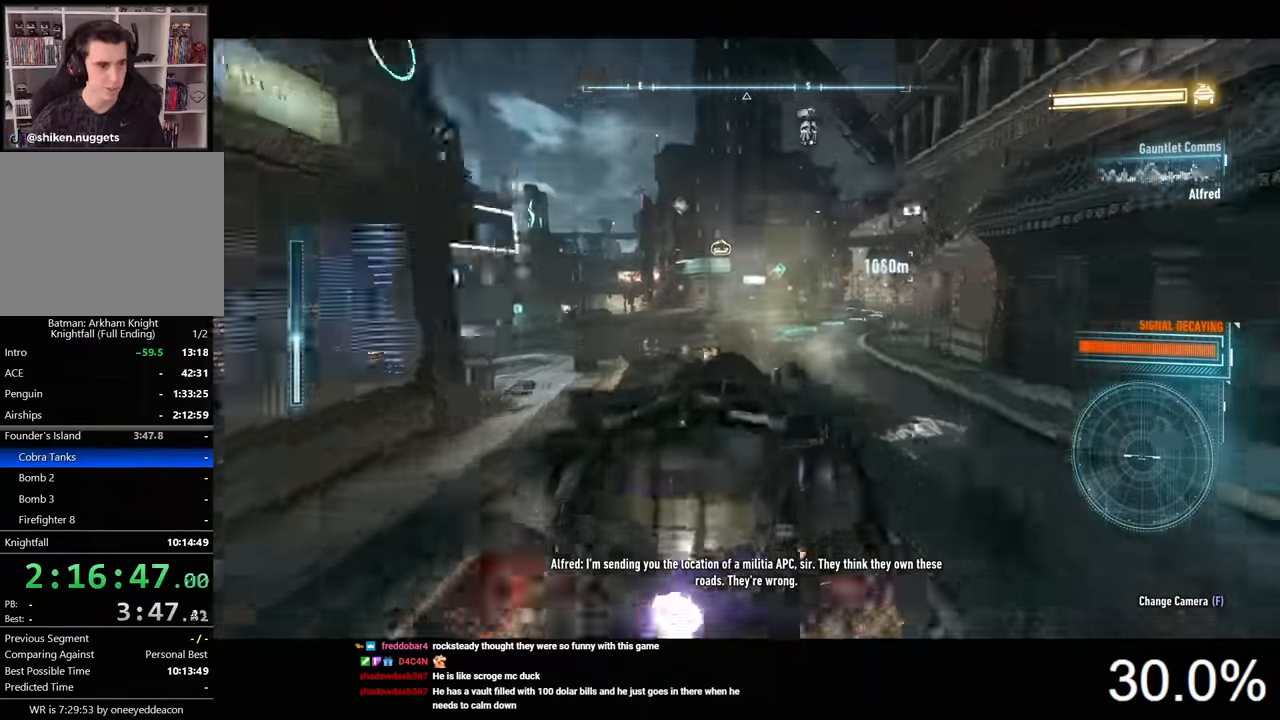
{"keys": ["w"], "mouse": ["left"], "mouse_move": "still", "events": [[133, "d", "up"]]}
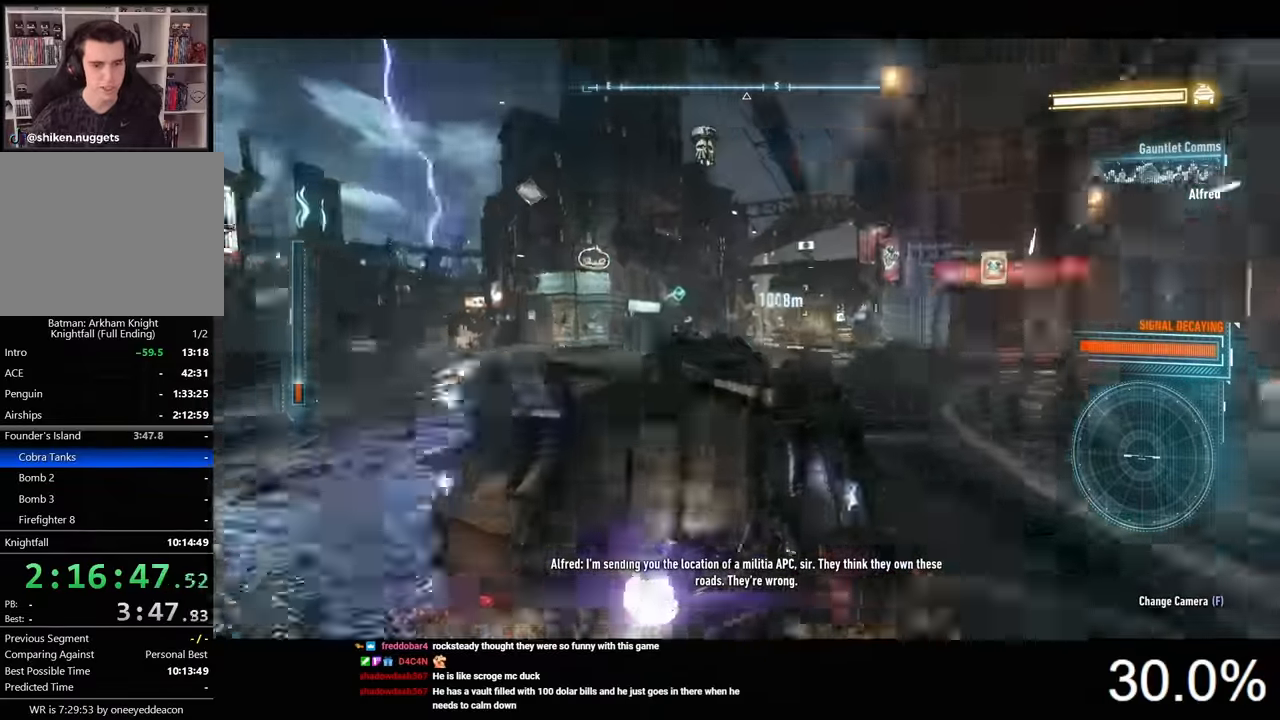
{"keys": ["w"], "mouse": ["left"], "mouse_move": "still", "events": [[433, "a", "down"], [500, "a", "up"]]}
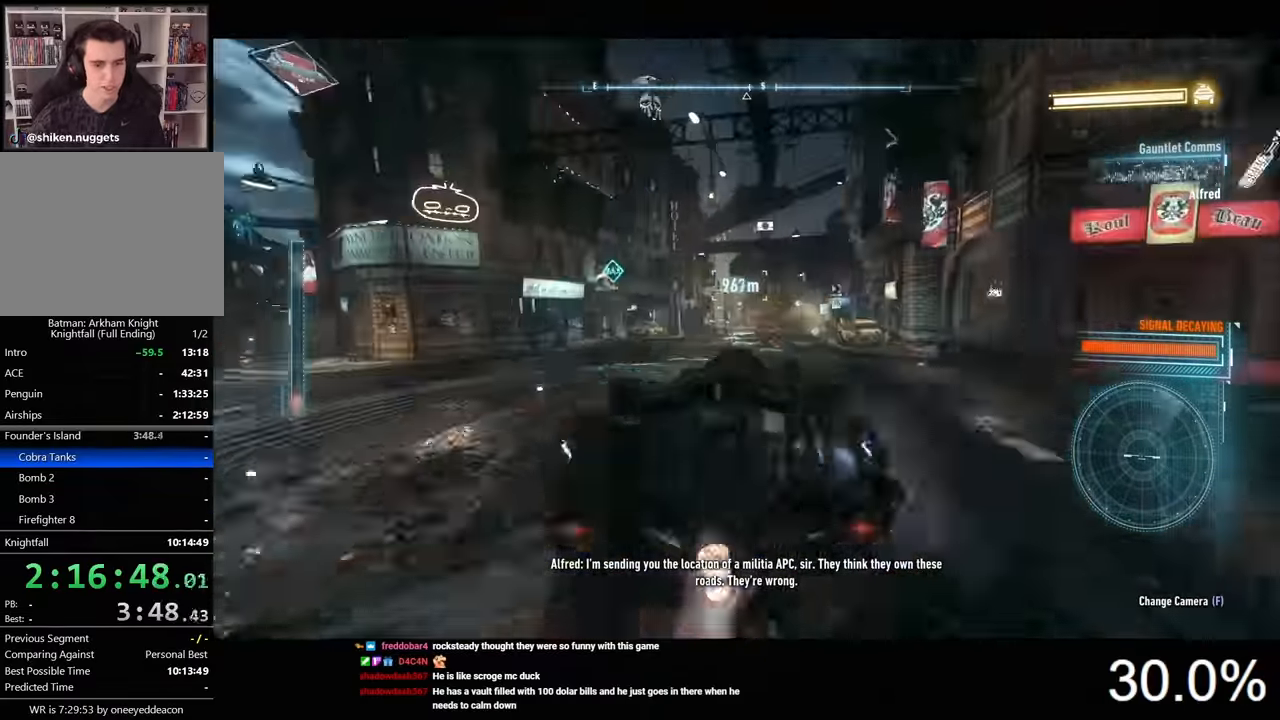
{"keys": ["w"], "mouse": [], "mouse_move": "still", "events": [[300, "d", "down"], [366, "mouse_left", "up"], [433, "d", "up"]]}
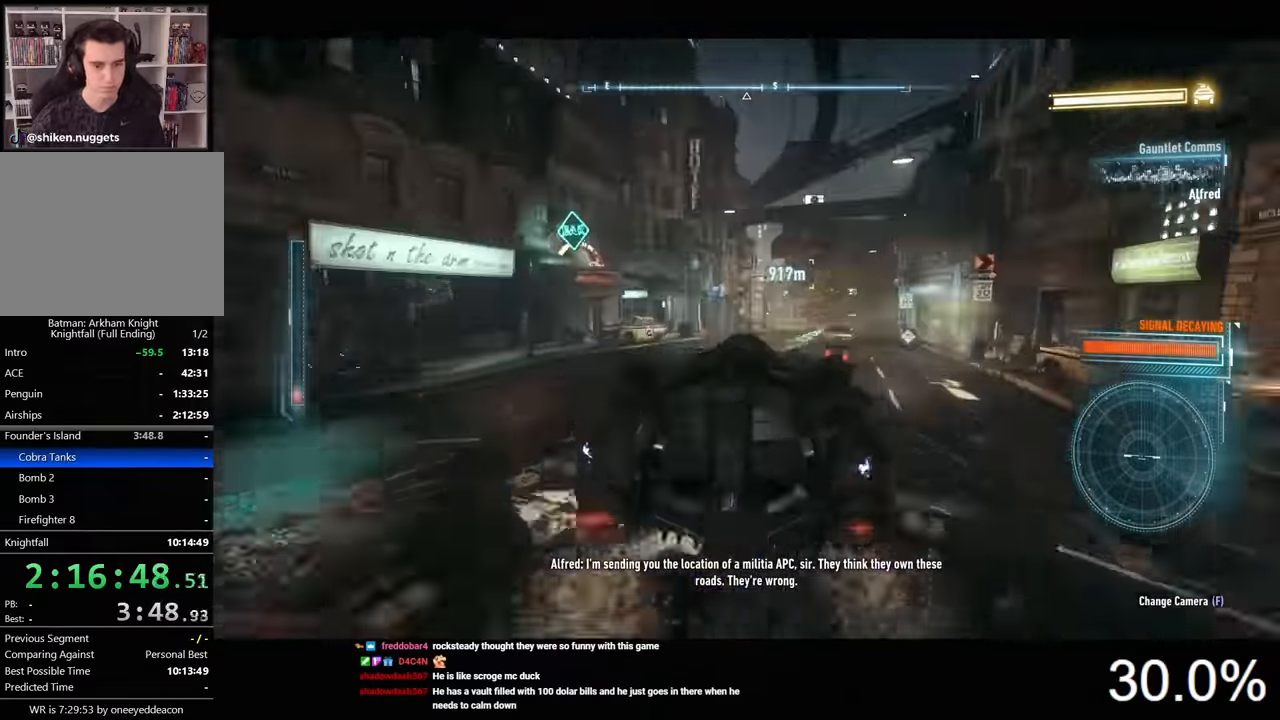
{"keys": ["w"], "mouse": [], "mouse_move": "still", "events": []}
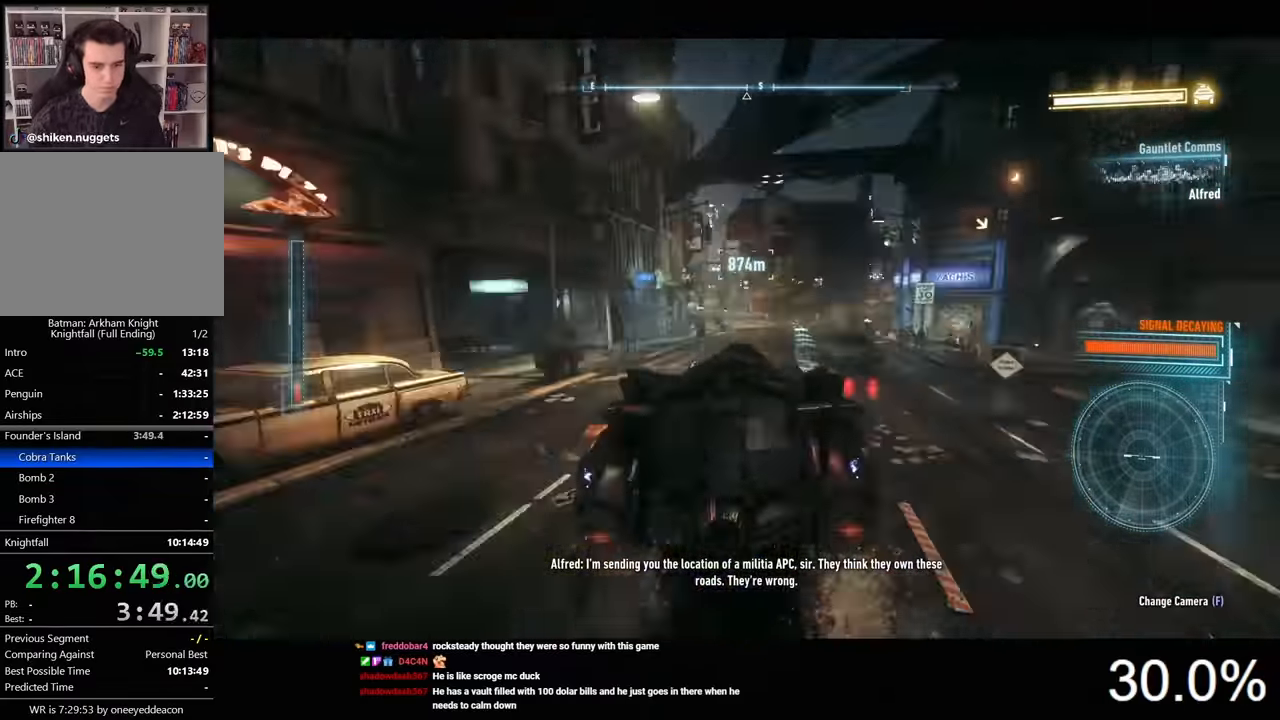
{"keys": [], "mouse": [], "mouse_move": "still", "events": [[500, "w", "up"]]}